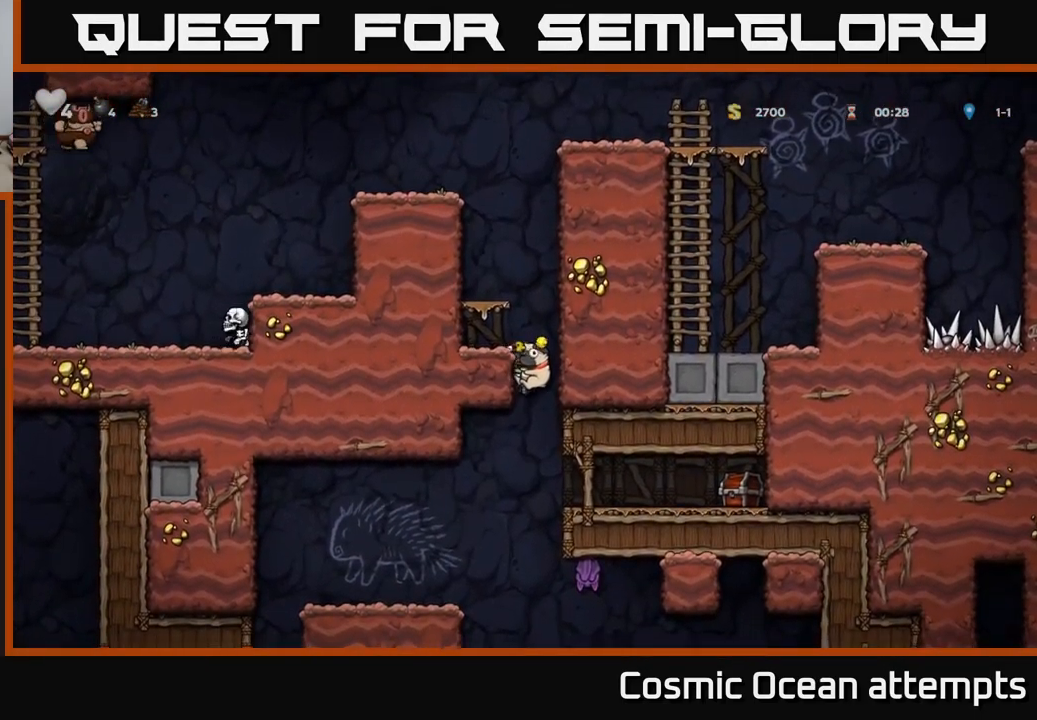
Gameplay with a controller (Xbox layout); each line is a JSON object with the inputs held at the frame after it. "events" lists button and stick changes between this image and that frame as [ms after this image, input, new state], when the widget could be followed in between. Not read: right_stick.
{"buttons": [], "left_stick": "center", "events": [[484, "DPAD_RIGHT", "up"]]}
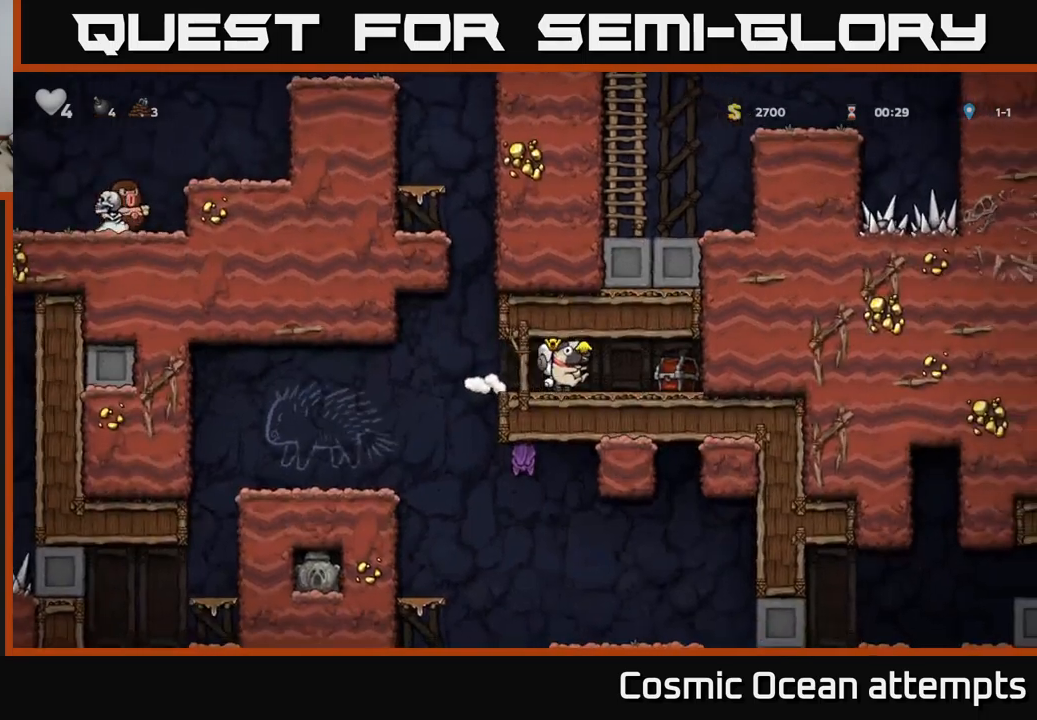
{"buttons": ["DPAD_RIGHT"], "left_stick": "center", "events": [[67, "X", "down"], [183, "X", "up"], [483, "DPAD_RIGHT", "down"]]}
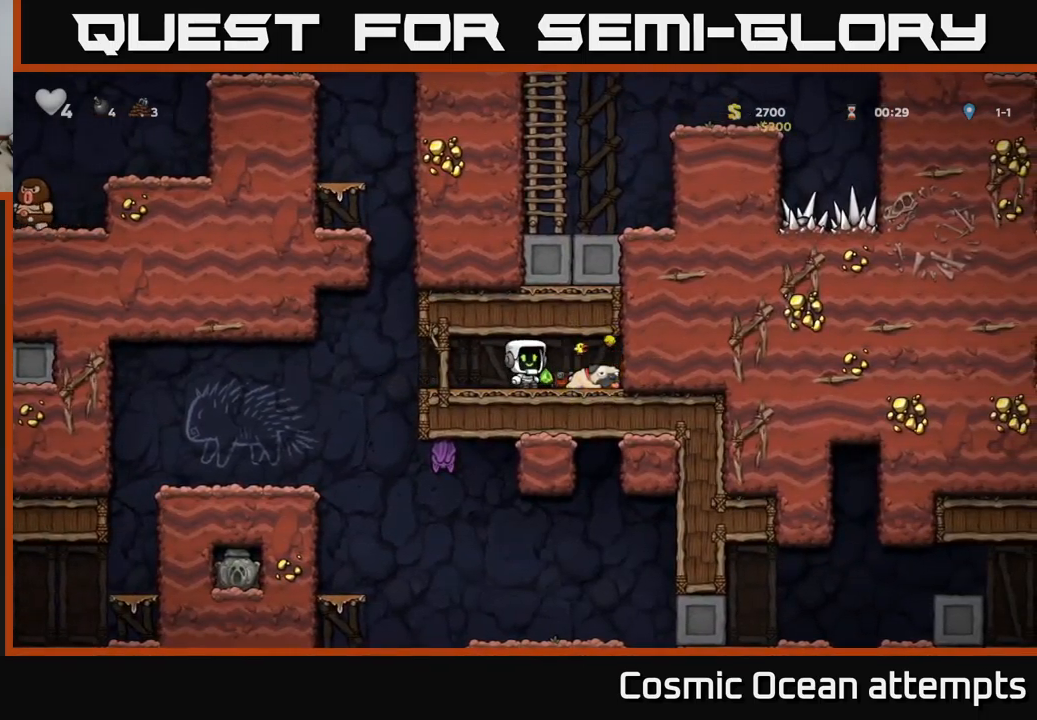
{"buttons": ["DPAD_DOWN"], "left_stick": "center", "events": [[233, "DPAD_RIGHT", "up"], [400, "DPAD_DOWN", "down"]]}
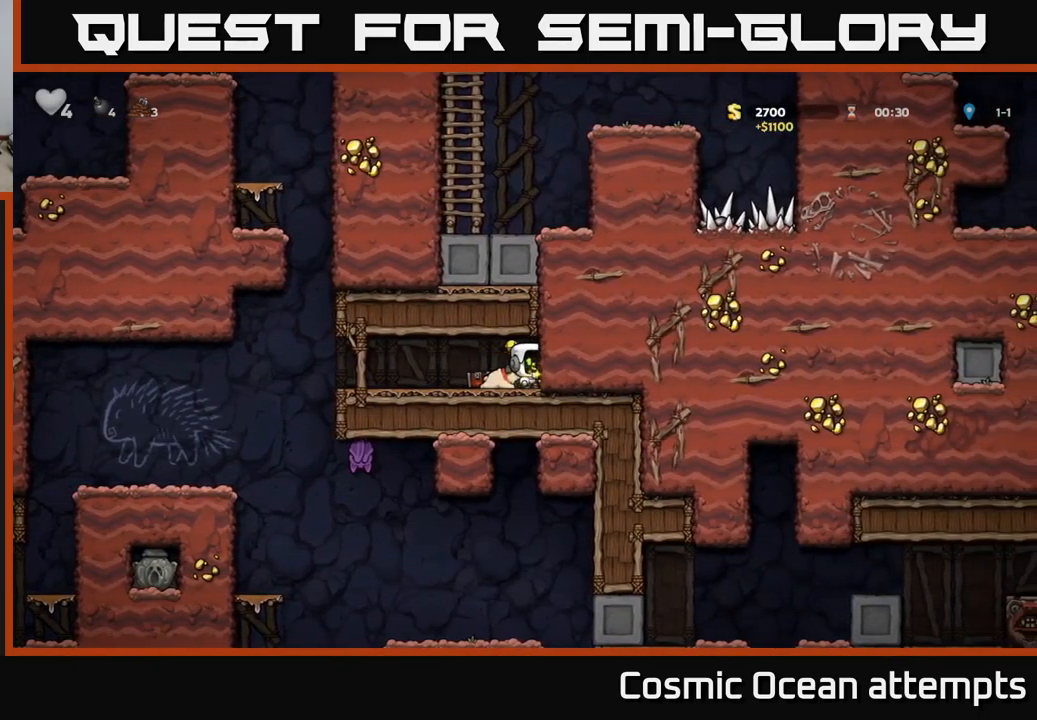
{"buttons": ["DPAD_LEFT"], "left_stick": "center", "events": [[17, "X", "down"], [100, "DPAD_DOWN", "up"], [133, "DPAD_LEFT", "down"], [150, "X", "up"]]}
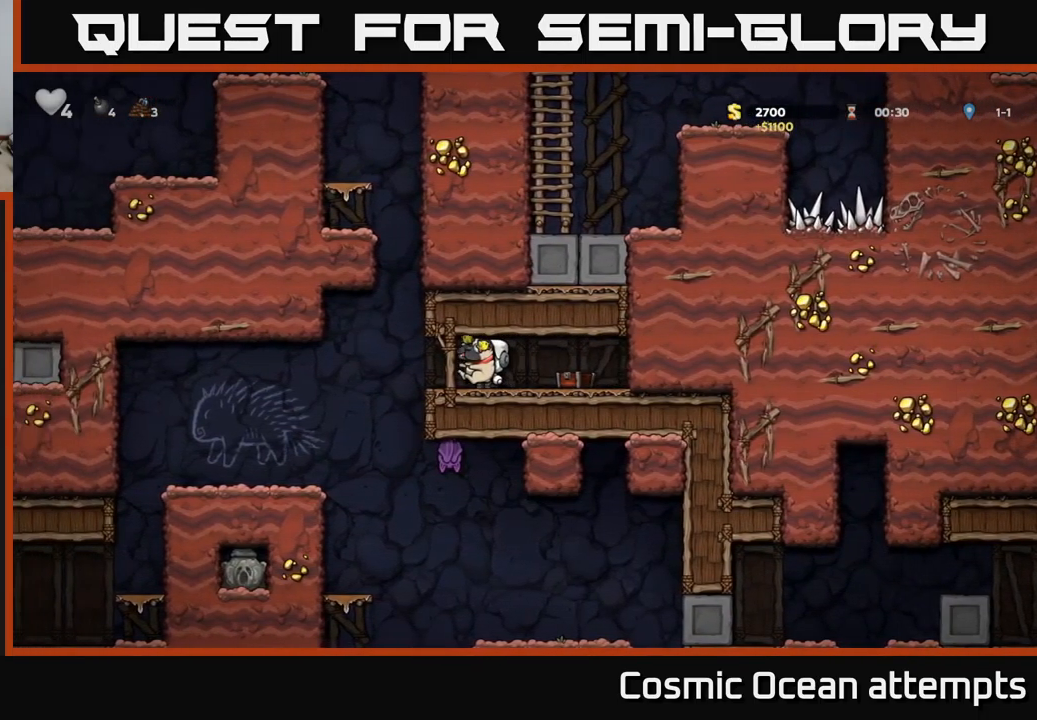
{"buttons": [], "left_stick": "center", "events": [[467, "DPAD_LEFT", "up"]]}
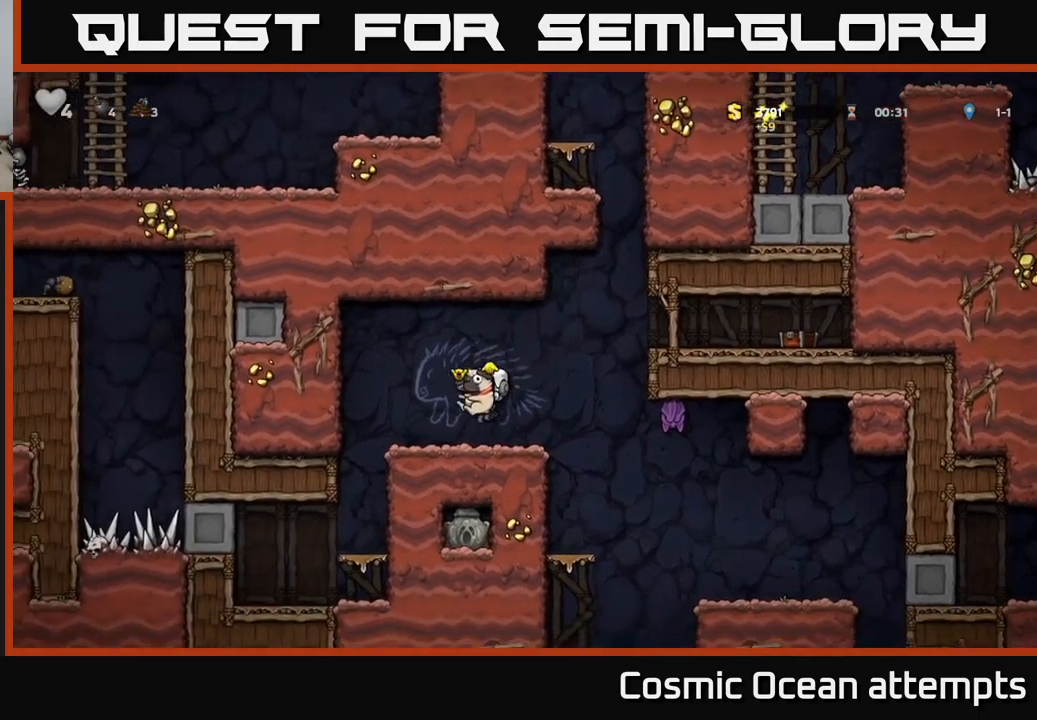
{"buttons": [], "left_stick": "center", "events": [[250, "DPAD_LEFT", "down"], [383, "DPAD_LEFT", "up"], [400, "DPAD_RIGHT", "down"], [500, "DPAD_RIGHT", "up"]]}
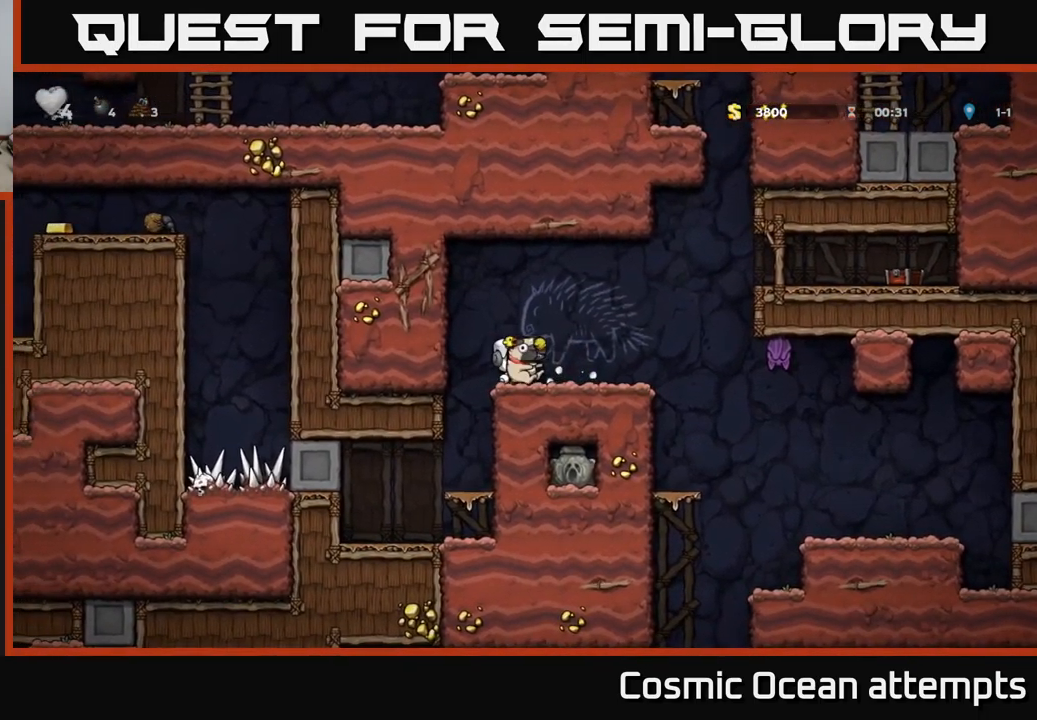
{"buttons": [], "left_stick": "center", "events": [[150, "X", "down"], [200, "X", "up"]]}
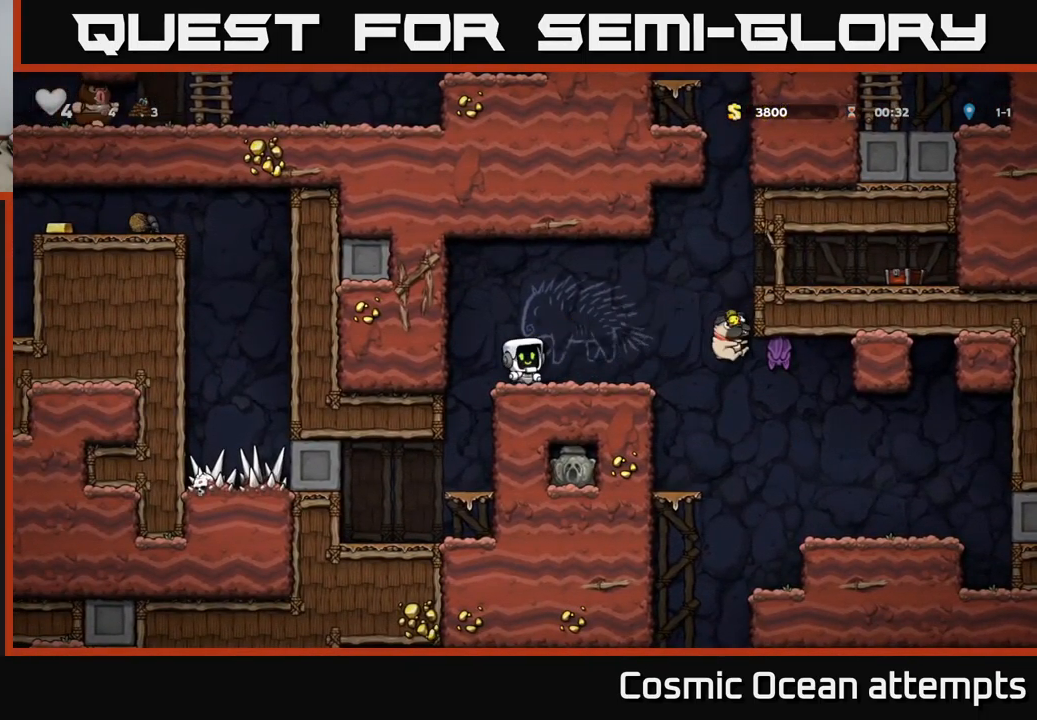
{"buttons": ["DPAD_RIGHT"], "left_stick": "center", "events": [[317, "DPAD_RIGHT", "down"], [400, "A", "down"], [500, "A", "up"]]}
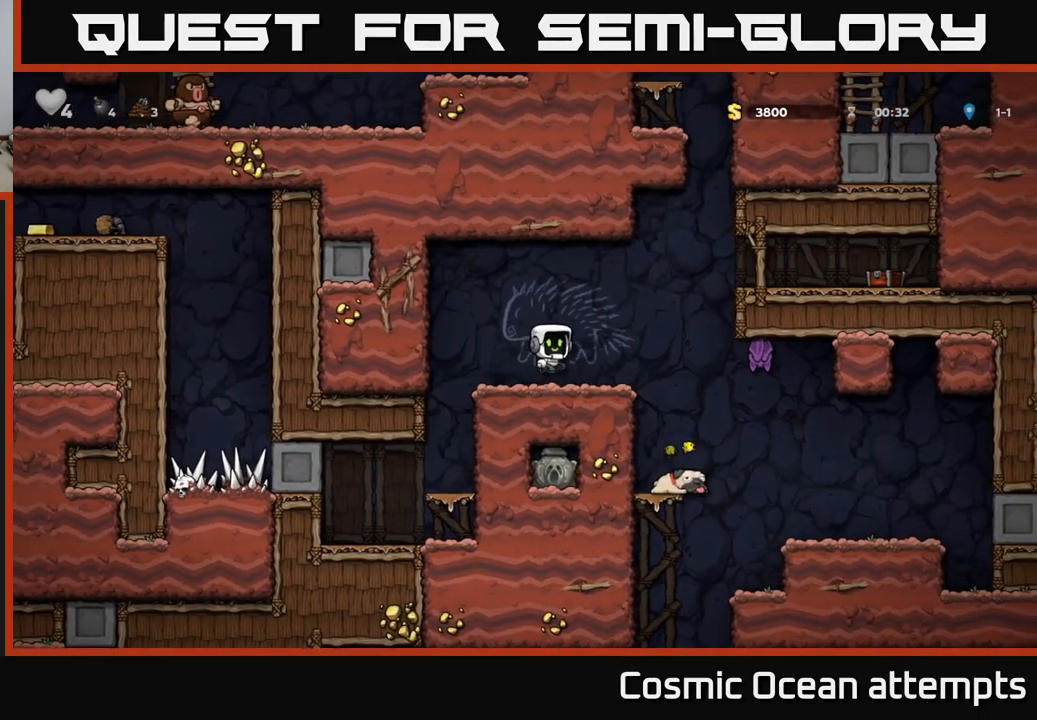
{"buttons": ["DPAD_LEFT"], "left_stick": "center", "events": [[50, "X", "down"], [150, "X", "up"], [333, "DPAD_RIGHT", "up"], [367, "DPAD_LEFT", "down"]]}
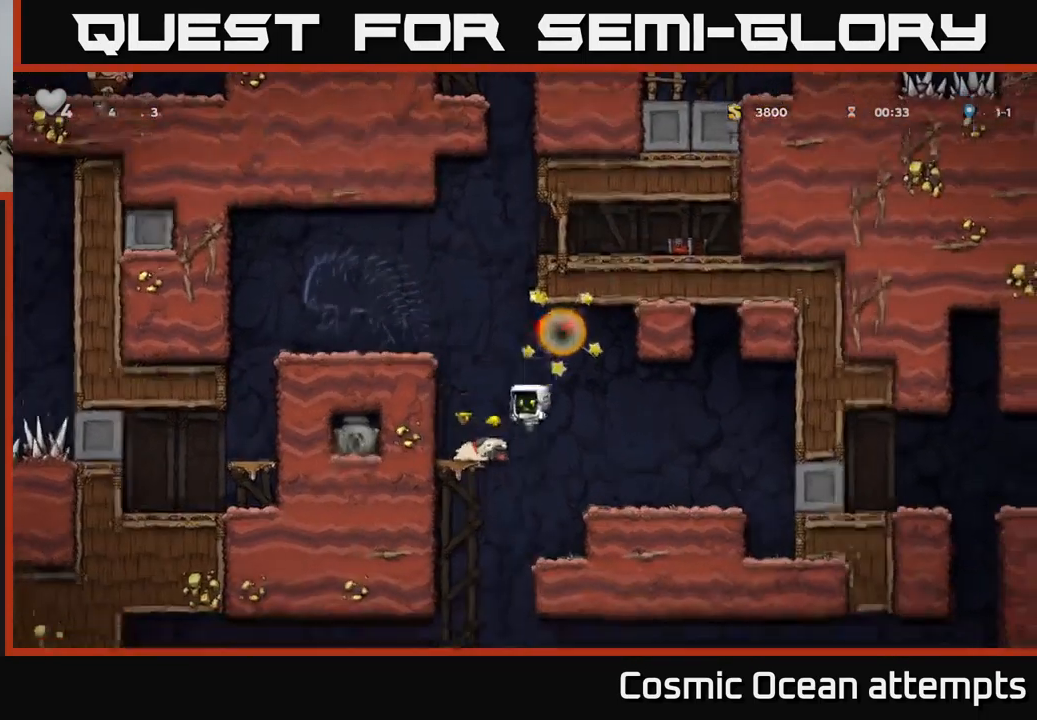
{"buttons": ["A"], "left_stick": "center", "events": [[117, "DPAD_LEFT", "up"], [350, "A", "down"]]}
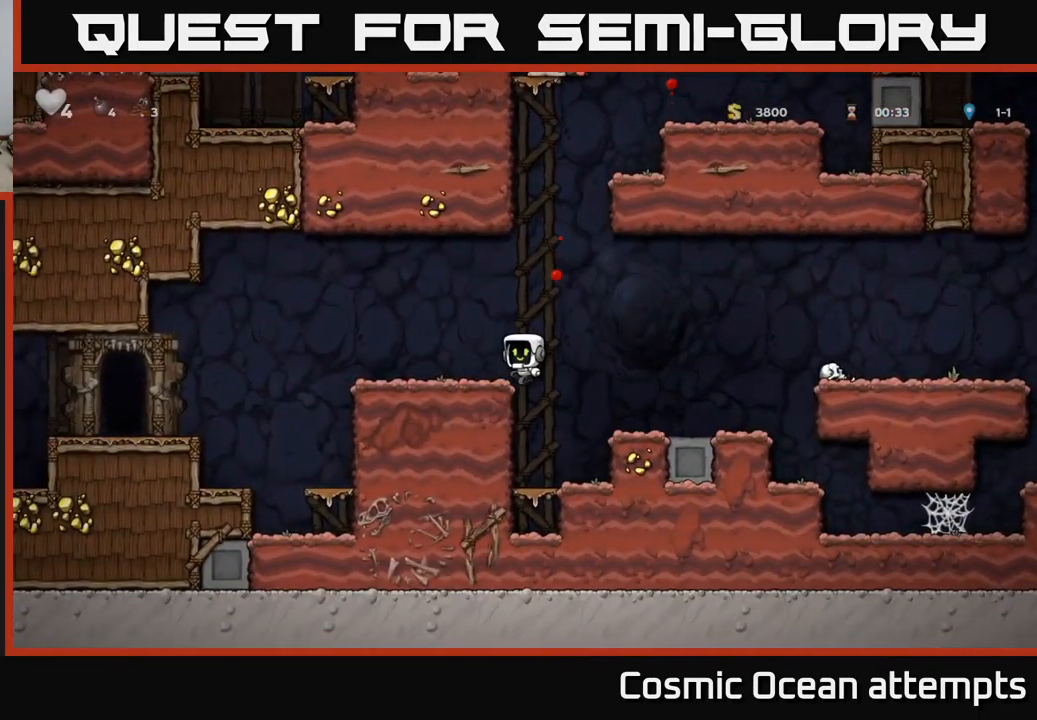
{"buttons": [], "left_stick": "center", "events": [[100, "A", "up"], [217, "DPAD_LEFT", "down"], [233, "A", "down"], [383, "DPAD_LEFT", "up"], [400, "A", "up"]]}
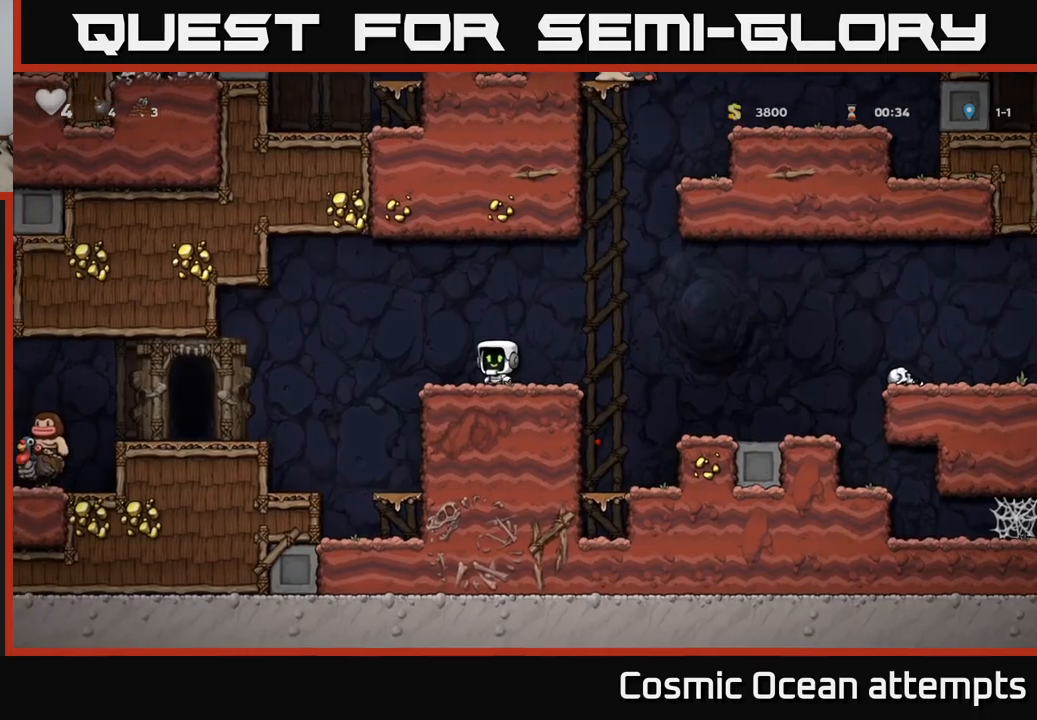
{"buttons": [], "left_stick": "center", "events": [[117, "DPAD_RIGHT", "down"], [250, "DPAD_RIGHT", "up"]]}
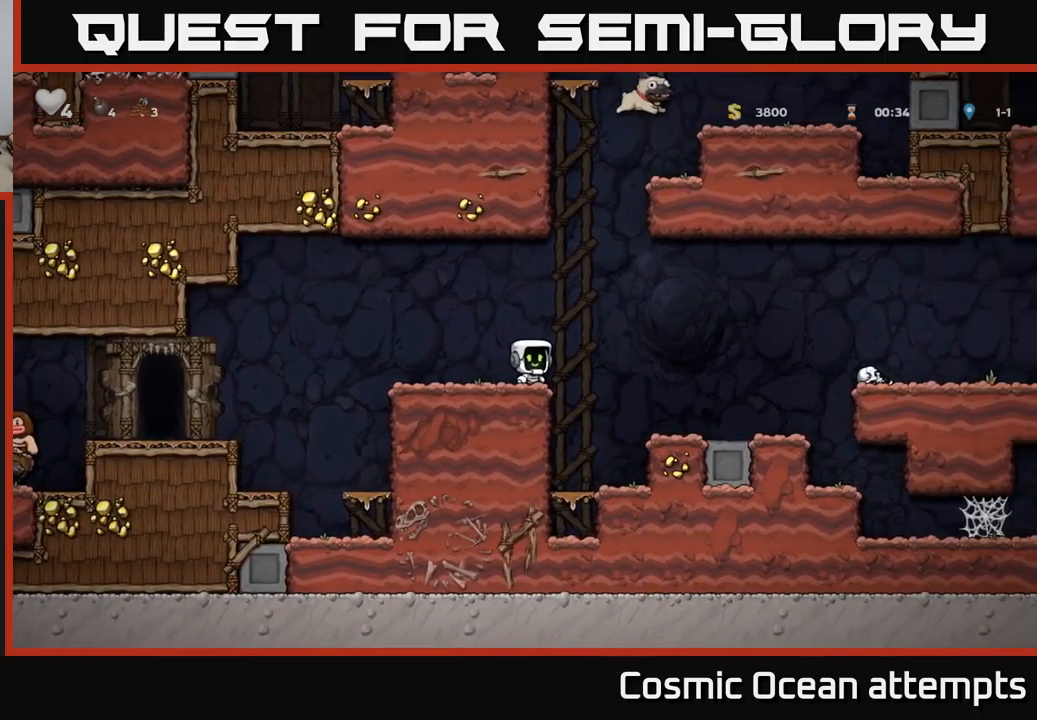
{"buttons": ["DPAD_LEFT"], "left_stick": "center", "events": [[467, "DPAD_LEFT", "down"]]}
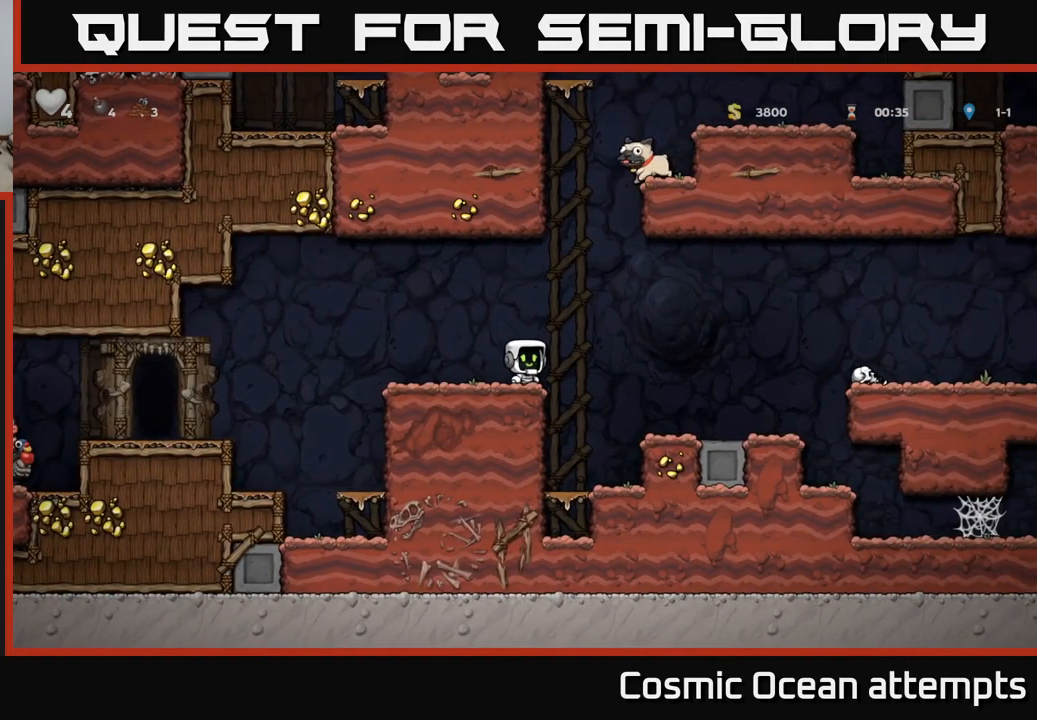
{"buttons": [], "left_stick": "center", "events": [[117, "DPAD_LEFT", "up"]]}
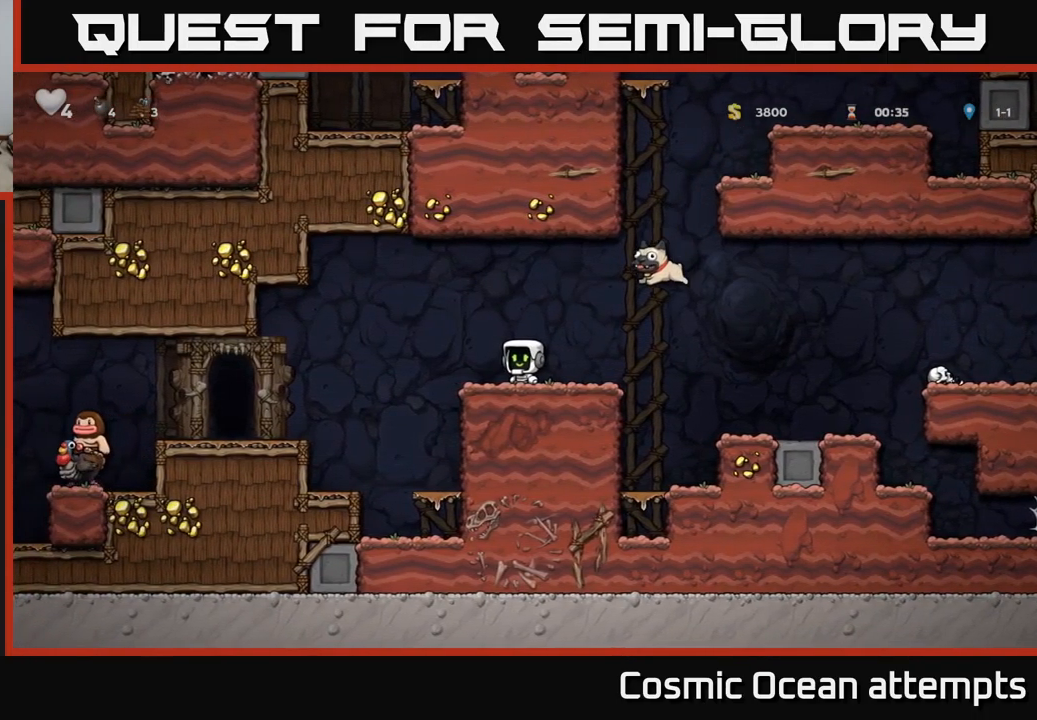
{"buttons": ["DPAD_RIGHT"], "left_stick": "center", "events": [[400, "DPAD_RIGHT", "down"]]}
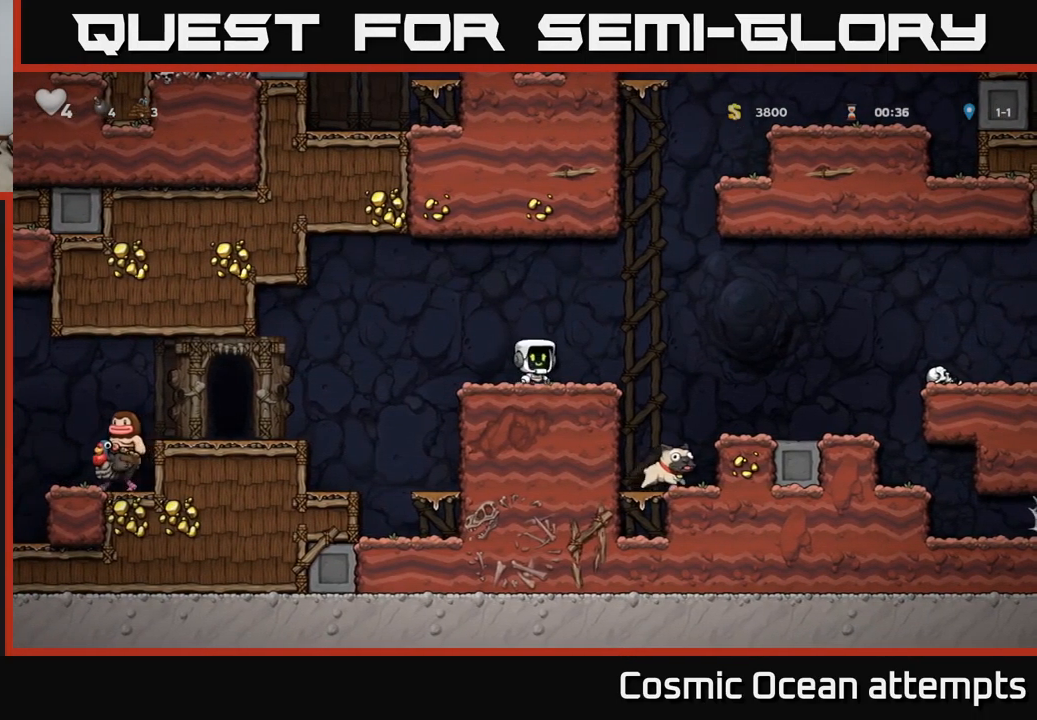
{"buttons": ["DPAD_LEFT"], "left_stick": "center"}
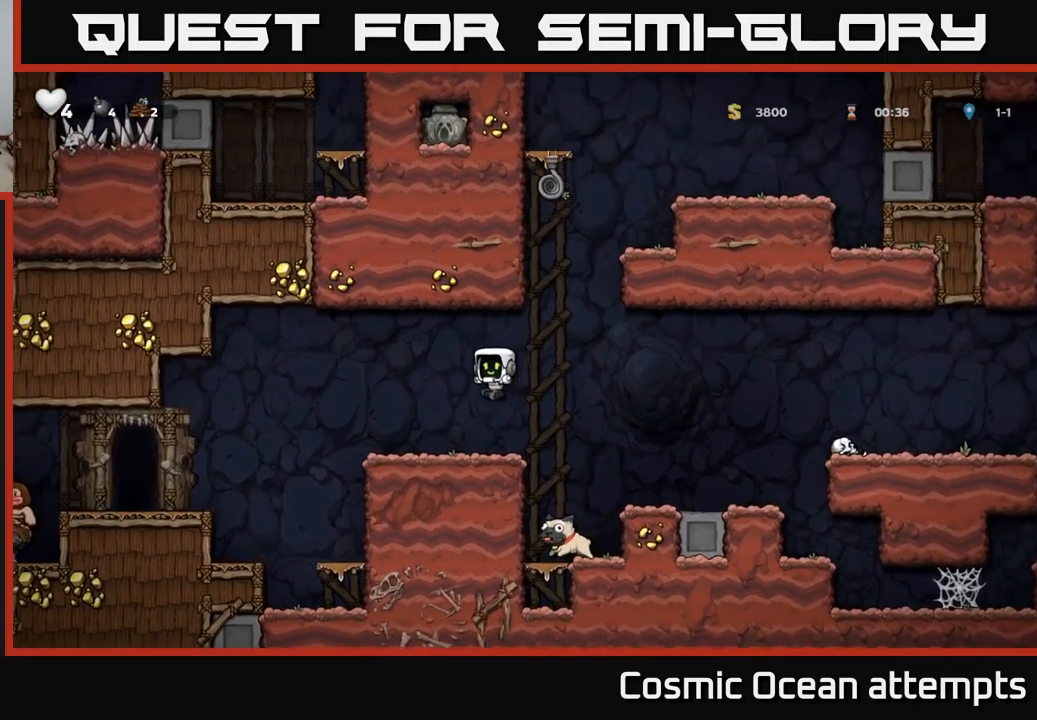
{"buttons": [], "left_stick": "center", "events": [[133, "DPAD_LEFT", "up"]]}
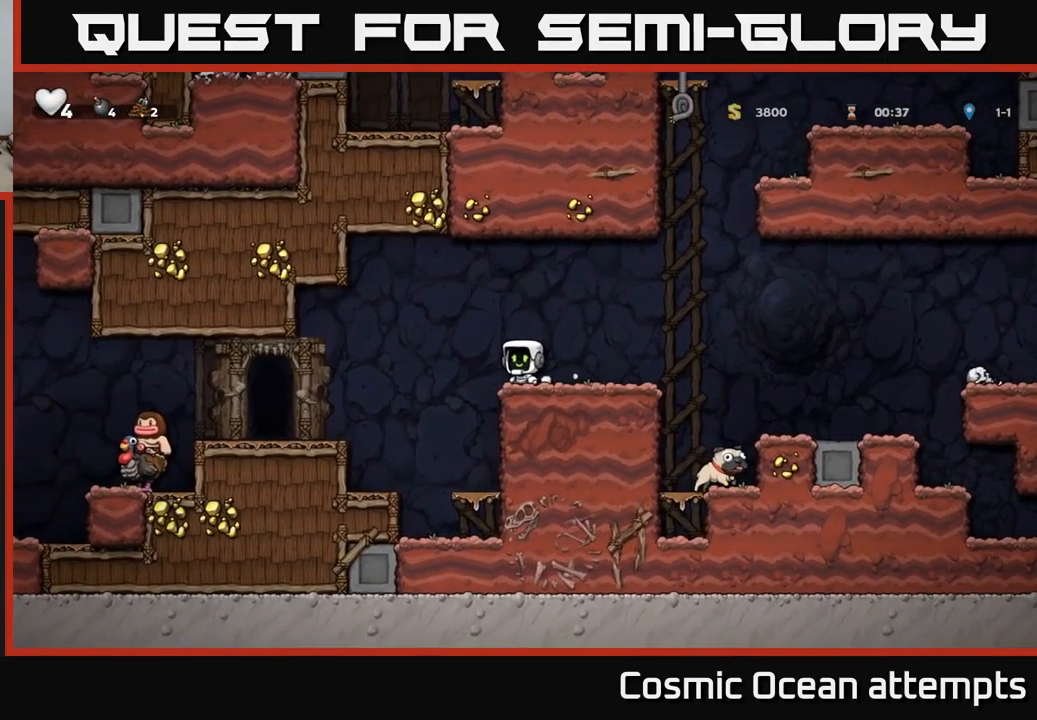
{"buttons": ["A", "DPAD_RIGHT"], "left_stick": "center", "events": [[250, "DPAD_RIGHT", "down"], [333, "A", "down"]]}
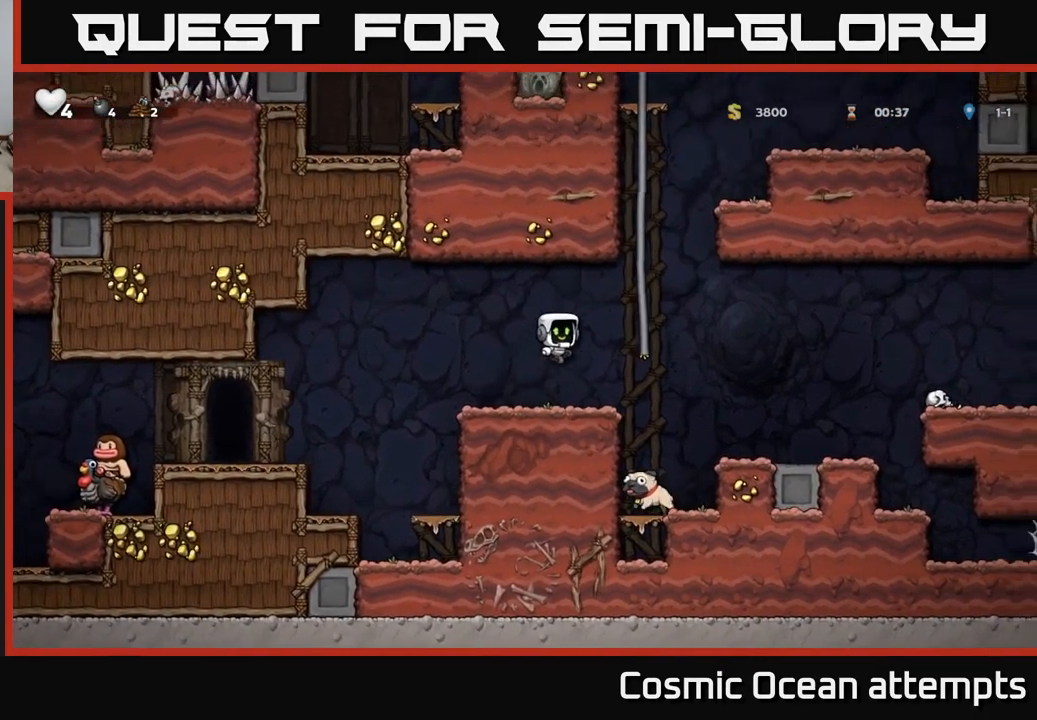
{"buttons": ["DPAD_UP"], "left_stick": "center", "events": [[67, "DPAD_UP", "down"], [117, "DPAD_RIGHT", "up"], [167, "A", "up"]]}
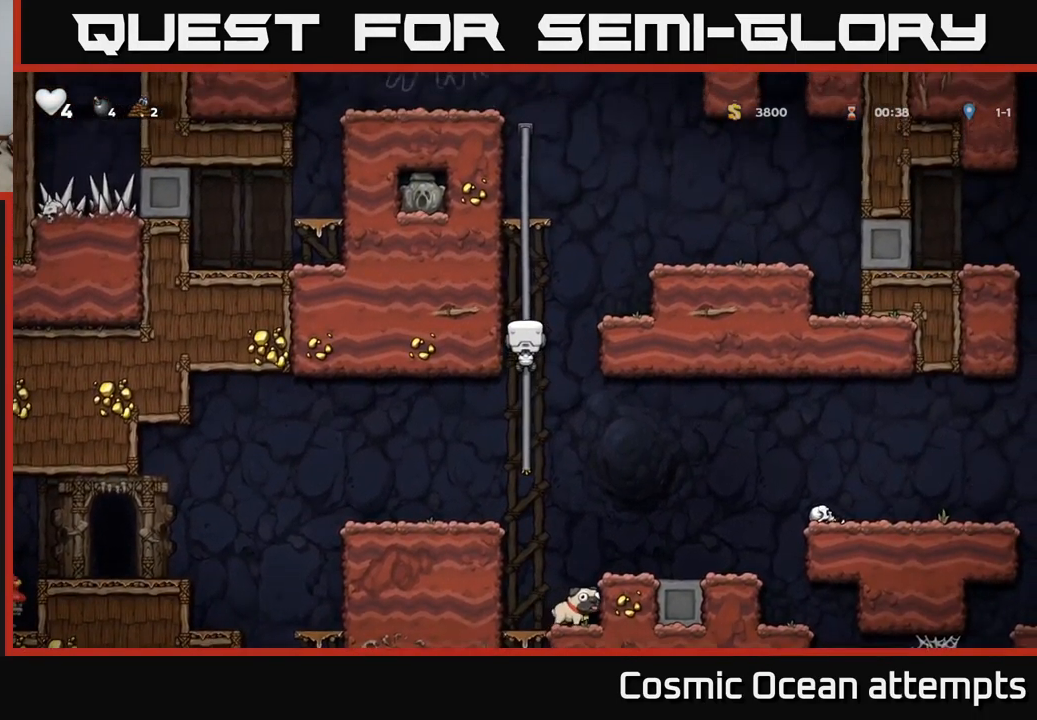
{"buttons": ["DPAD_UP"], "left_stick": "center", "events": []}
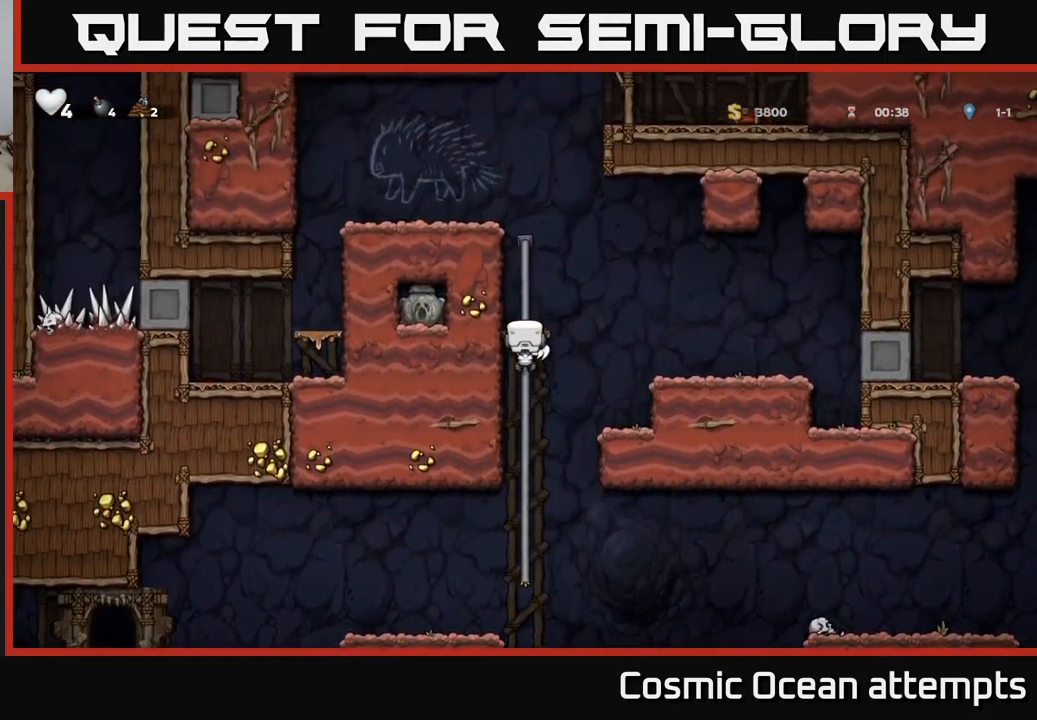
{"buttons": ["A", "DPAD_UP"], "left_stick": "center", "events": [[417, "A", "down"]]}
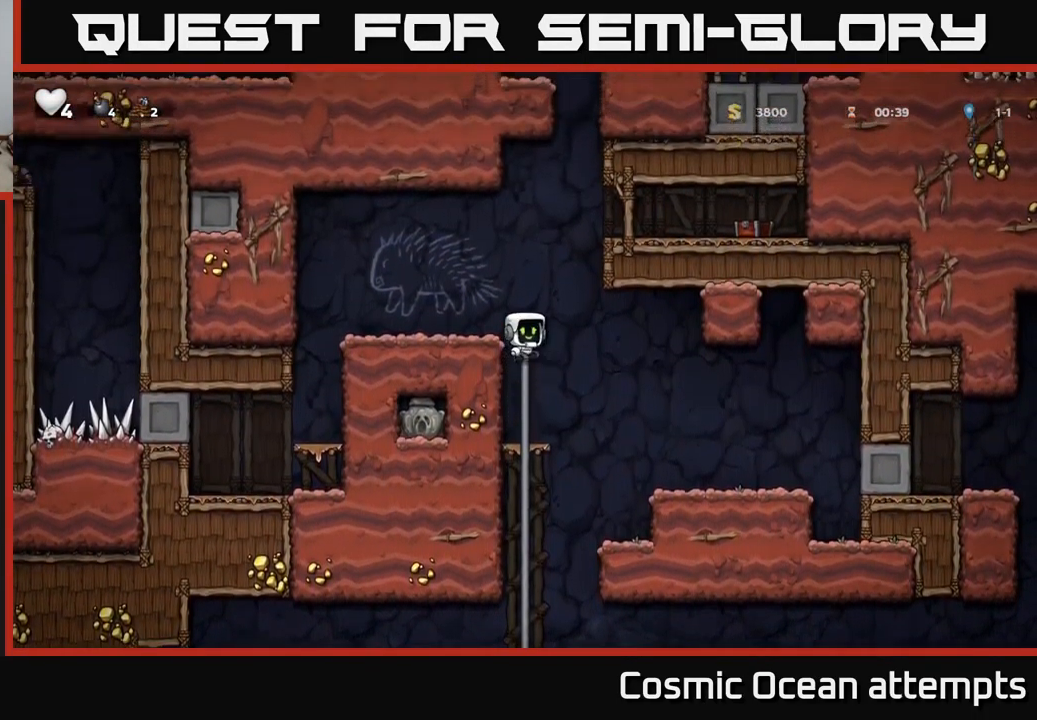
{"buttons": ["DPAD_LEFT"], "left_stick": "center", "events": [[34, "DPAD_LEFT", "down"], [100, "DPAD_UP", "up"], [134, "A", "up"]]}
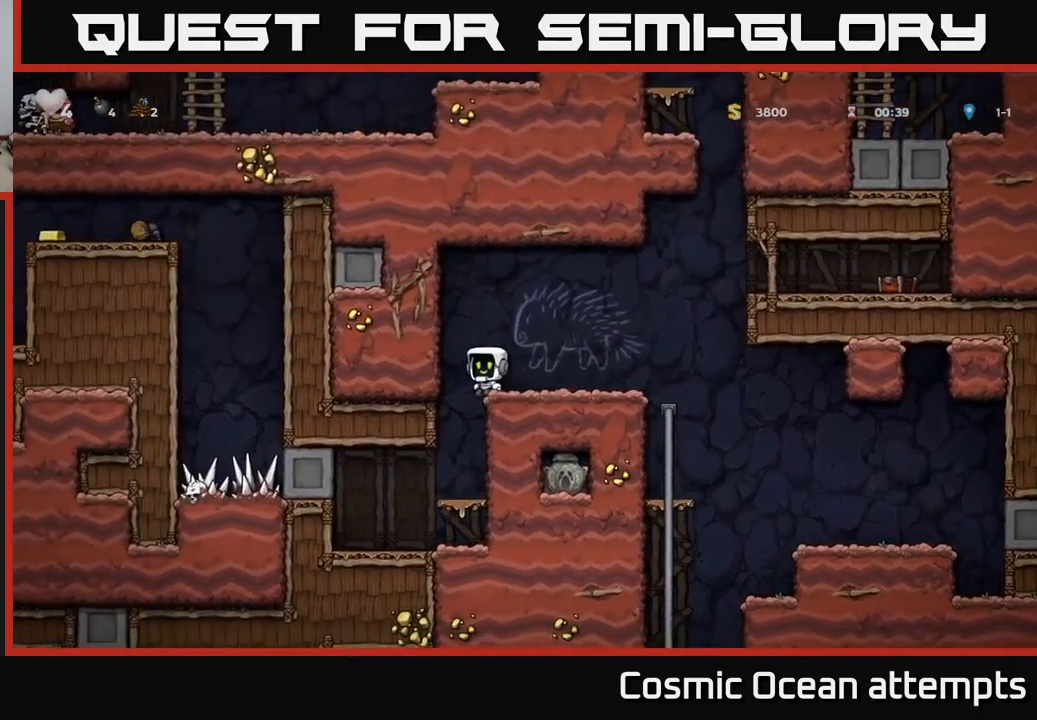
{"buttons": ["DPAD_LEFT"], "left_stick": "center", "events": [[167, "DPAD_LEFT", "up"], [417, "DPAD_LEFT", "down"]]}
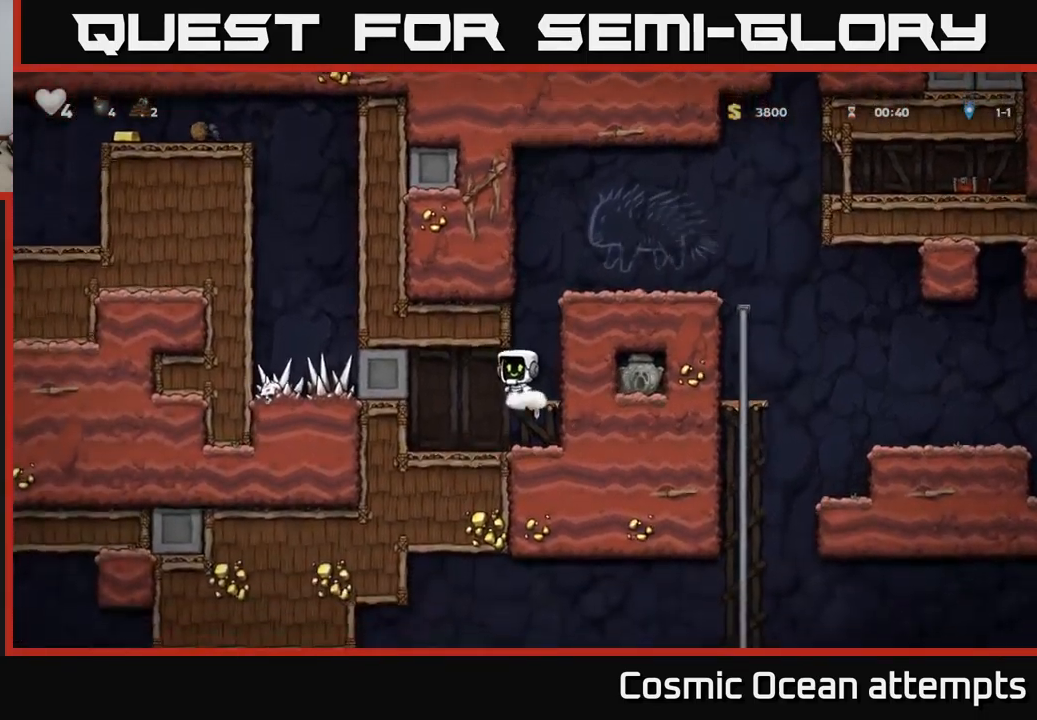
{"buttons": ["DPAD_DOWN"], "left_stick": "center", "events": [[167, "DPAD_LEFT", "up"], [417, "DPAD_DOWN", "down"]]}
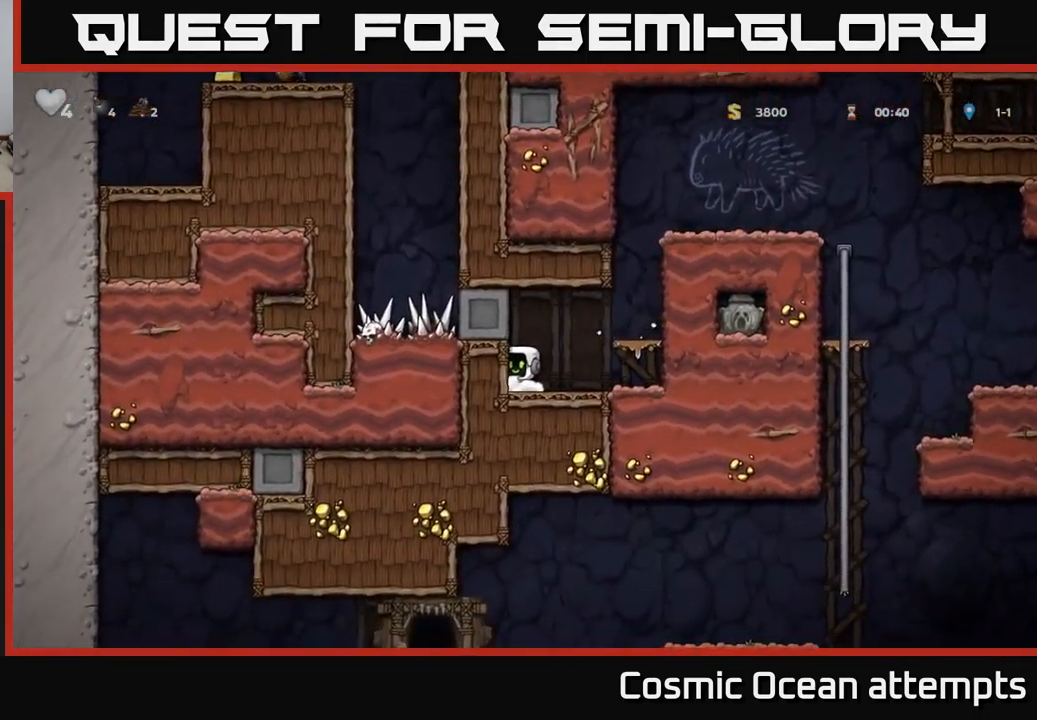
{"buttons": ["DPAD_RIGHT"], "left_stick": "center", "events": [[117, "DPAD_DOWN", "up"], [150, "DPAD_RIGHT", "down"], [234, "A", "down"], [384, "A", "up"]]}
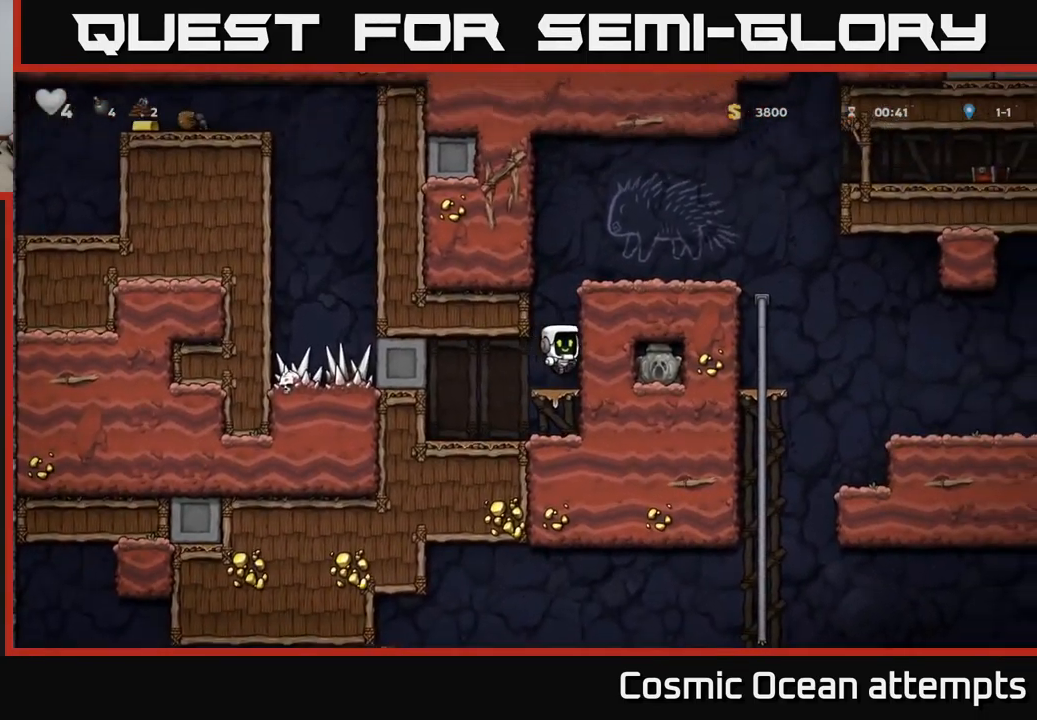
{"buttons": ["A", "DPAD_RIGHT"], "left_stick": "center", "events": [[117, "A", "down"], [300, "A", "up"], [467, "A", "down"]]}
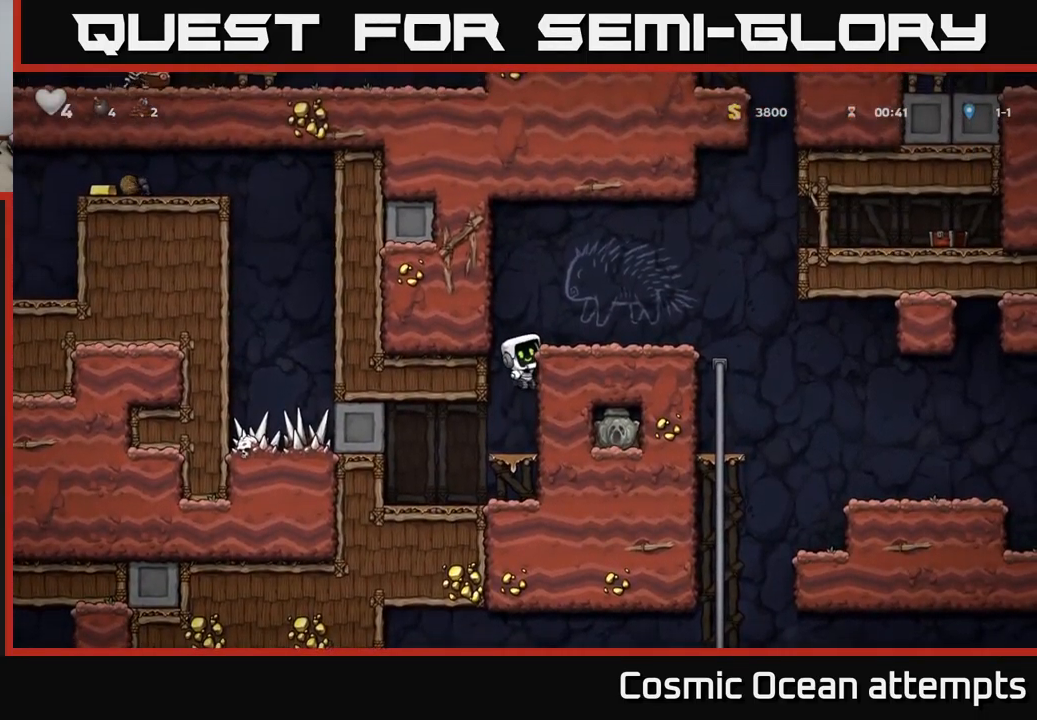
{"buttons": ["DPAD_RIGHT"], "left_stick": "center", "events": [[117, "A", "up"], [450, "A", "down"], [500, "A", "up"]]}
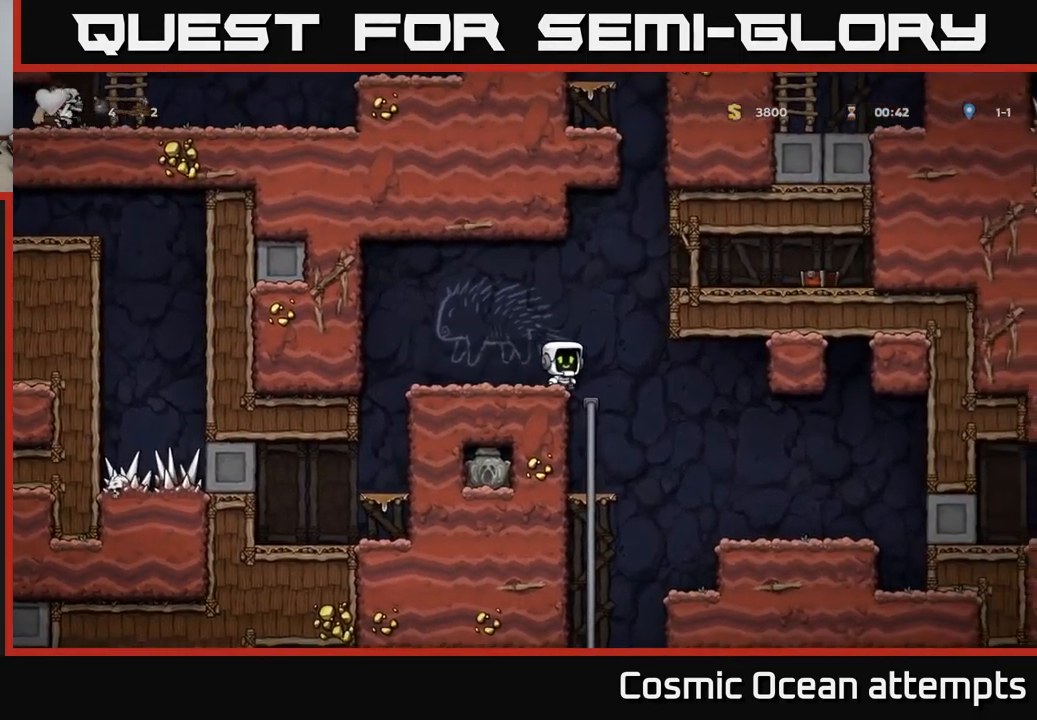
{"buttons": ["DPAD_RIGHT"], "left_stick": "center", "events": [[150, "DPAD_RIGHT", "up"], [367, "DPAD_RIGHT", "down"]]}
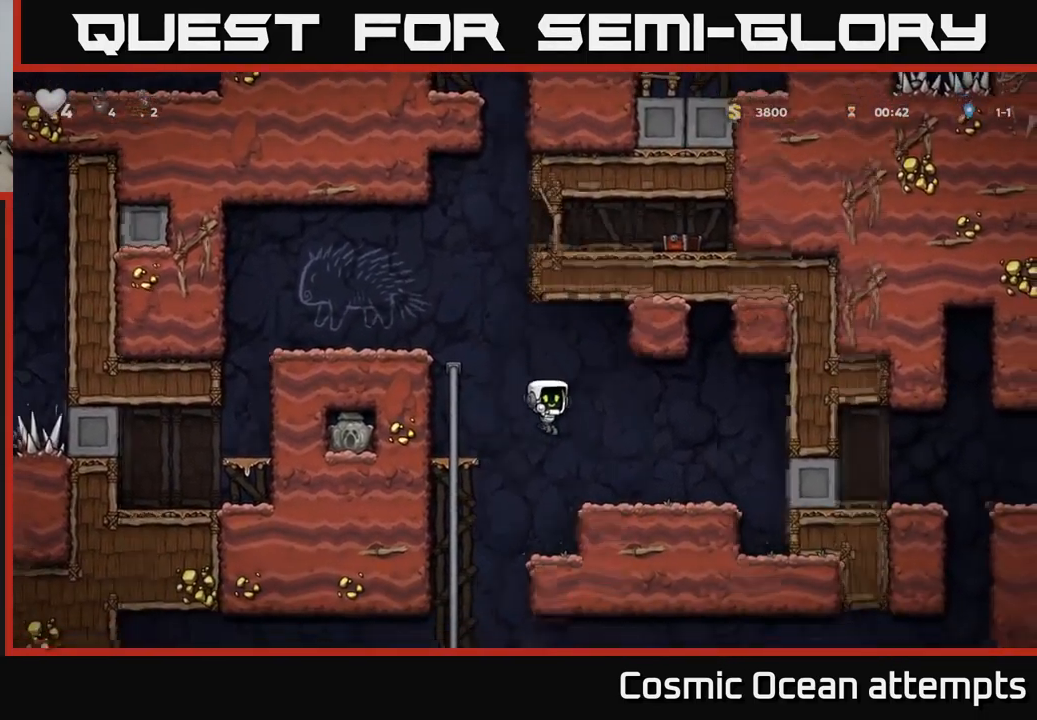
{"buttons": ["DPAD_RIGHT"], "left_stick": "center", "events": []}
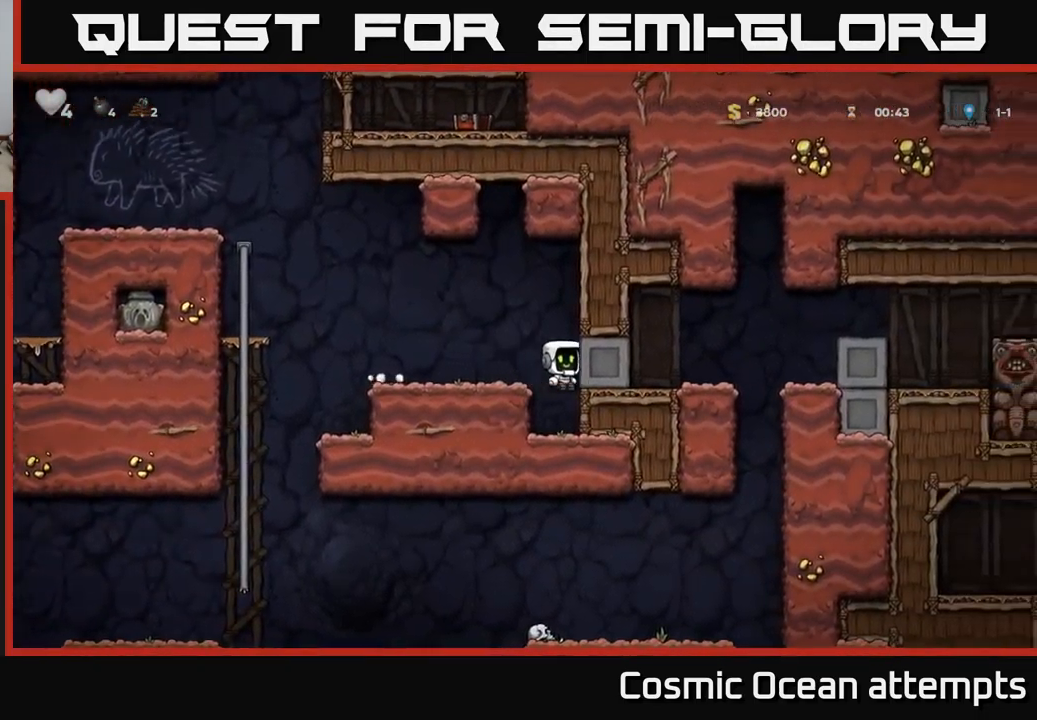
{"buttons": ["A", "DPAD_LEFT"], "left_stick": "center", "events": [[67, "DPAD_RIGHT", "up"], [450, "A", "down"], [467, "DPAD_LEFT", "down"]]}